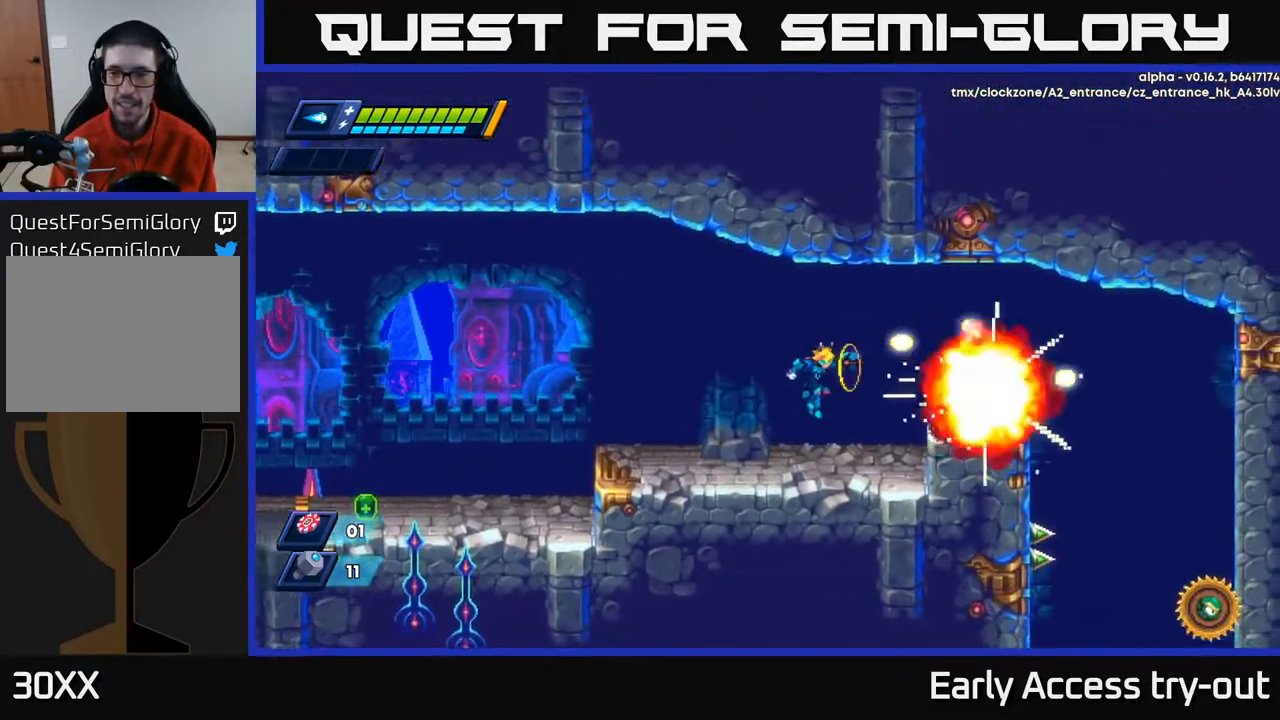
Gameplay with a controller (Xbox layout); each line is a JSON object with the inputs held at the frame after it. "events" lists button and stick changes between this image and that frame as [ms after this image, input, new state], when the widget could be followed in between. Not read: left_stick.
{"buttons": ["DPAD_RIGHT"], "right_stick": "center", "events": [[67, "X", "up"], [133, "X", "down"], [183, "A", "down"], [200, "X", "up"], [300, "A", "up"]]}
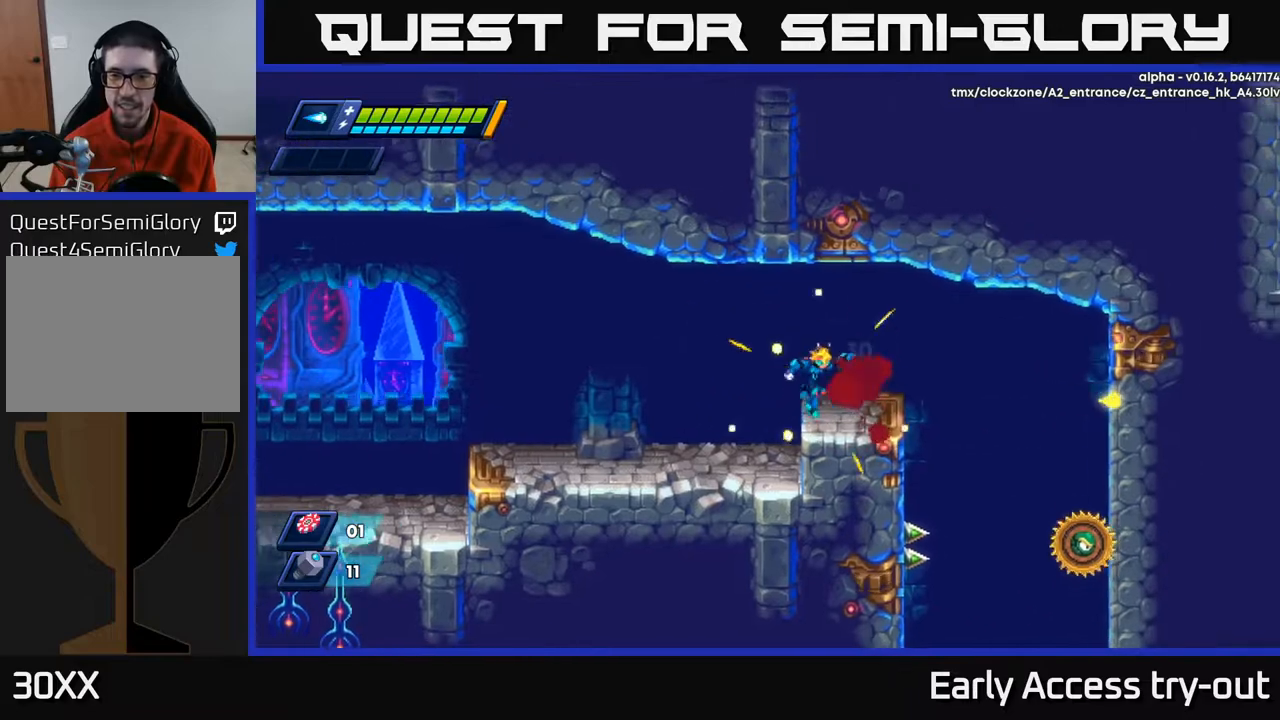
{"buttons": ["DPAD_RIGHT"], "right_stick": "center", "events": [[250, "A", "down"], [317, "A", "up"]]}
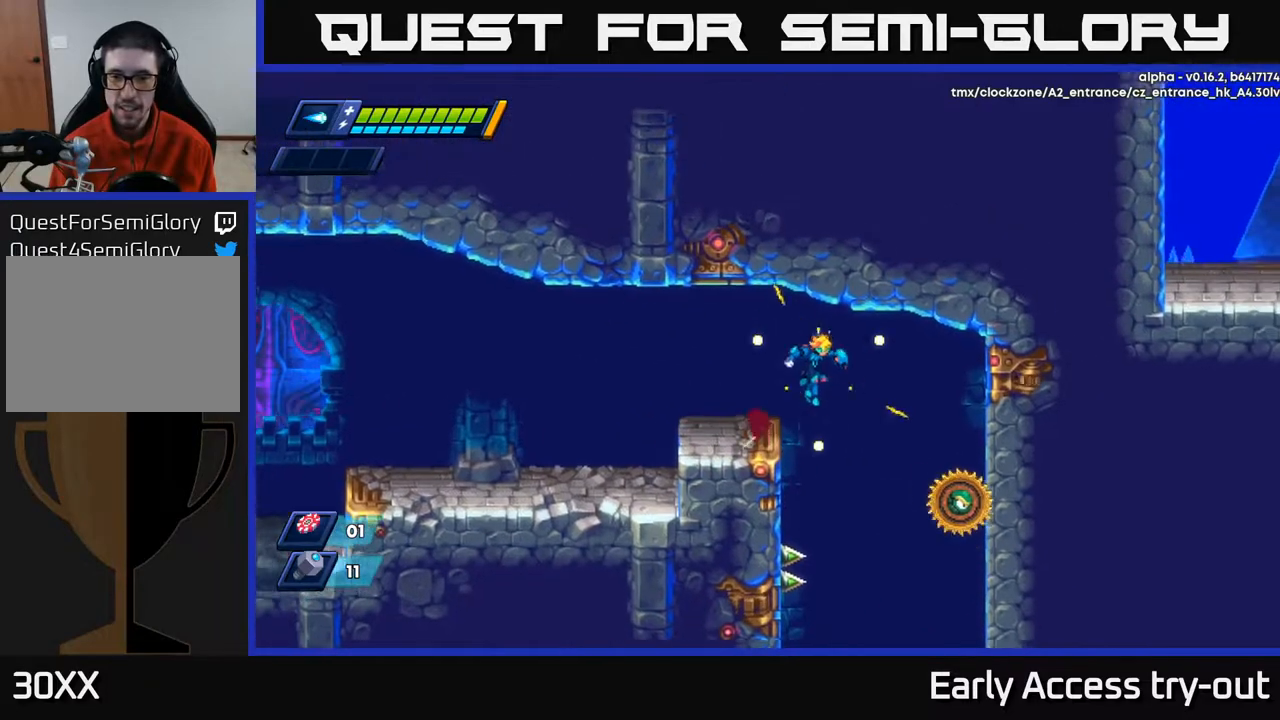
{"buttons": [], "right_stick": "center", "events": [[200, "DPAD_RIGHT", "up"], [283, "X", "down"], [333, "X", "up"], [383, "X", "down"], [467, "X", "up"]]}
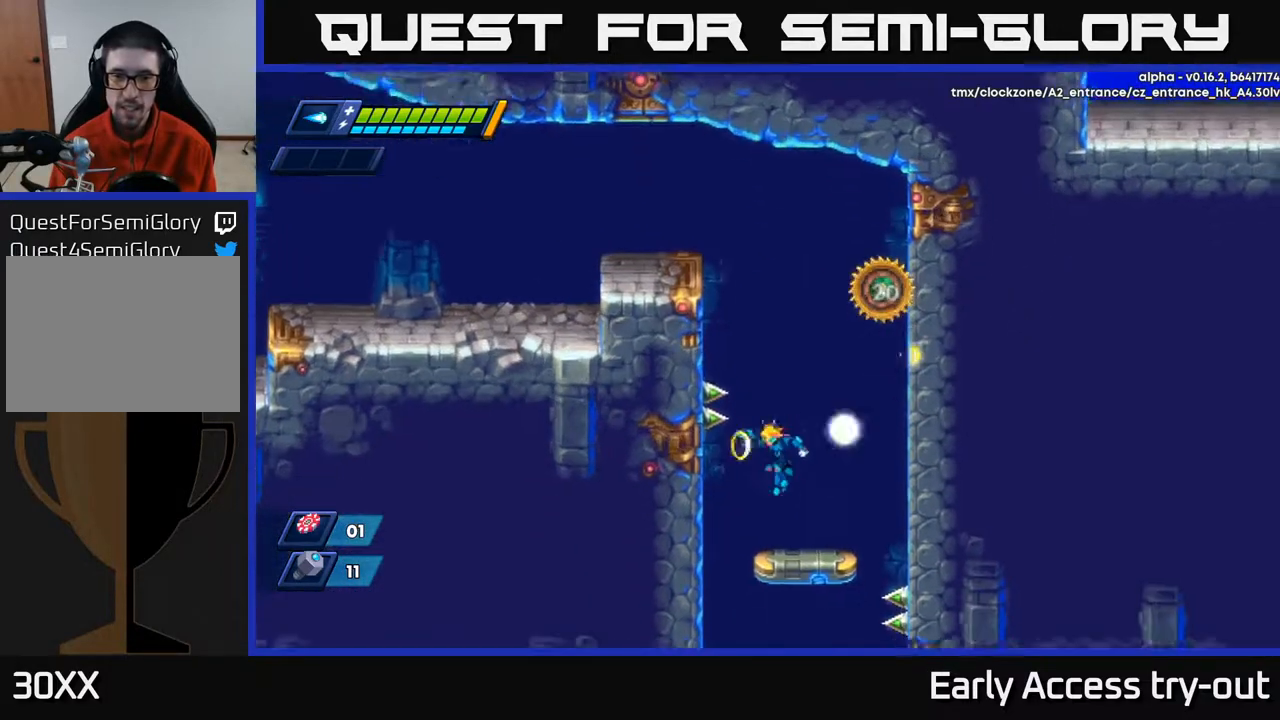
{"buttons": ["A", "DPAD_RIGHT"], "right_stick": "center", "events": [[33, "X", "down"], [50, "DPAD_LEFT", "down"], [67, "X", "up"], [433, "A", "down"], [467, "DPAD_LEFT", "up"], [500, "DPAD_RIGHT", "down"]]}
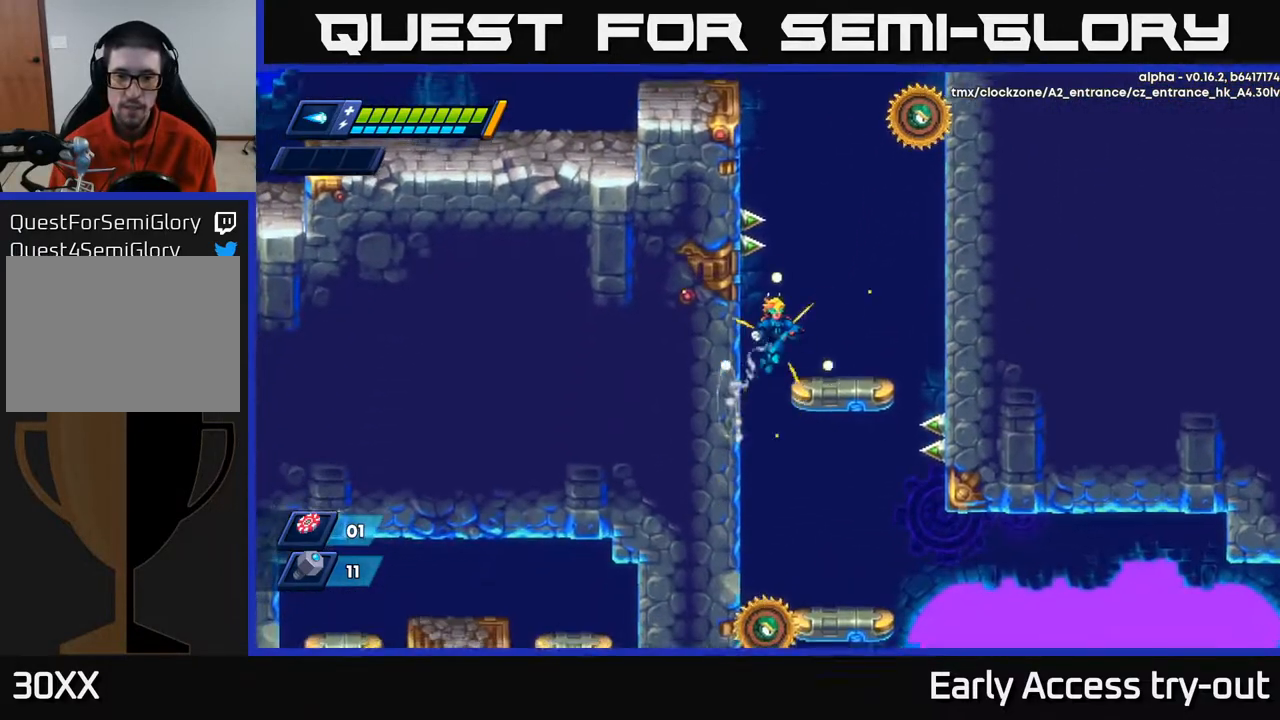
{"buttons": ["A"], "right_stick": "center", "events": [[67, "A", "up"], [283, "DPAD_RIGHT", "up"], [350, "A", "down"]]}
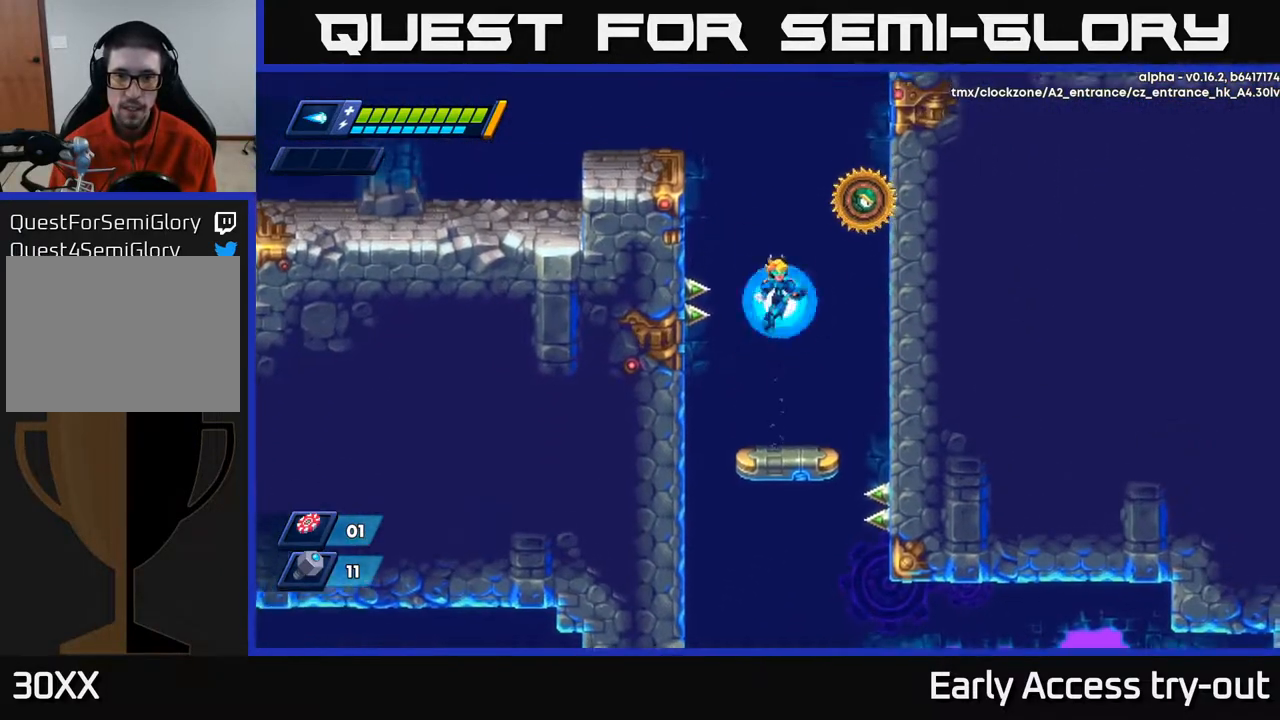
{"buttons": [], "right_stick": "center", "events": [[250, "X", "down"], [317, "A", "up"], [367, "X", "up"]]}
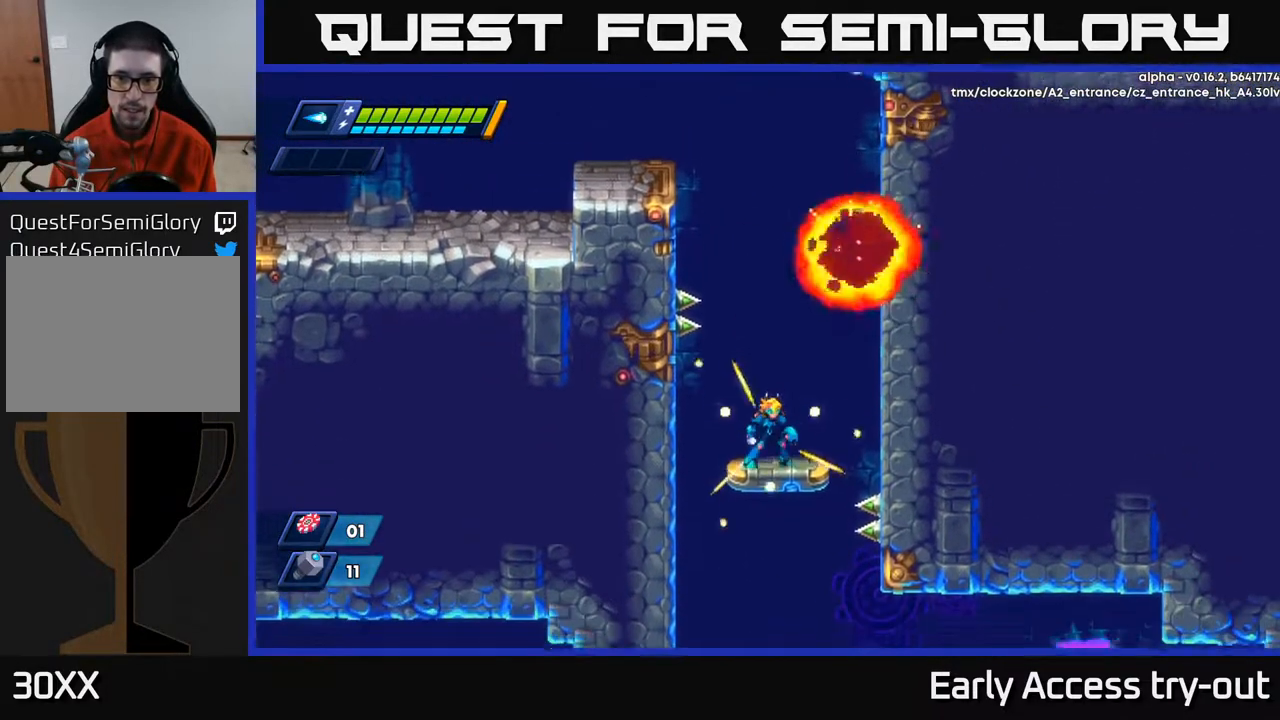
{"buttons": ["DPAD_RIGHT"], "right_stick": "center", "events": [[133, "DPAD_DOWN", "down"], [183, "A", "down"], [283, "A", "up"], [333, "DPAD_DOWN", "up"], [417, "DPAD_RIGHT", "down"]]}
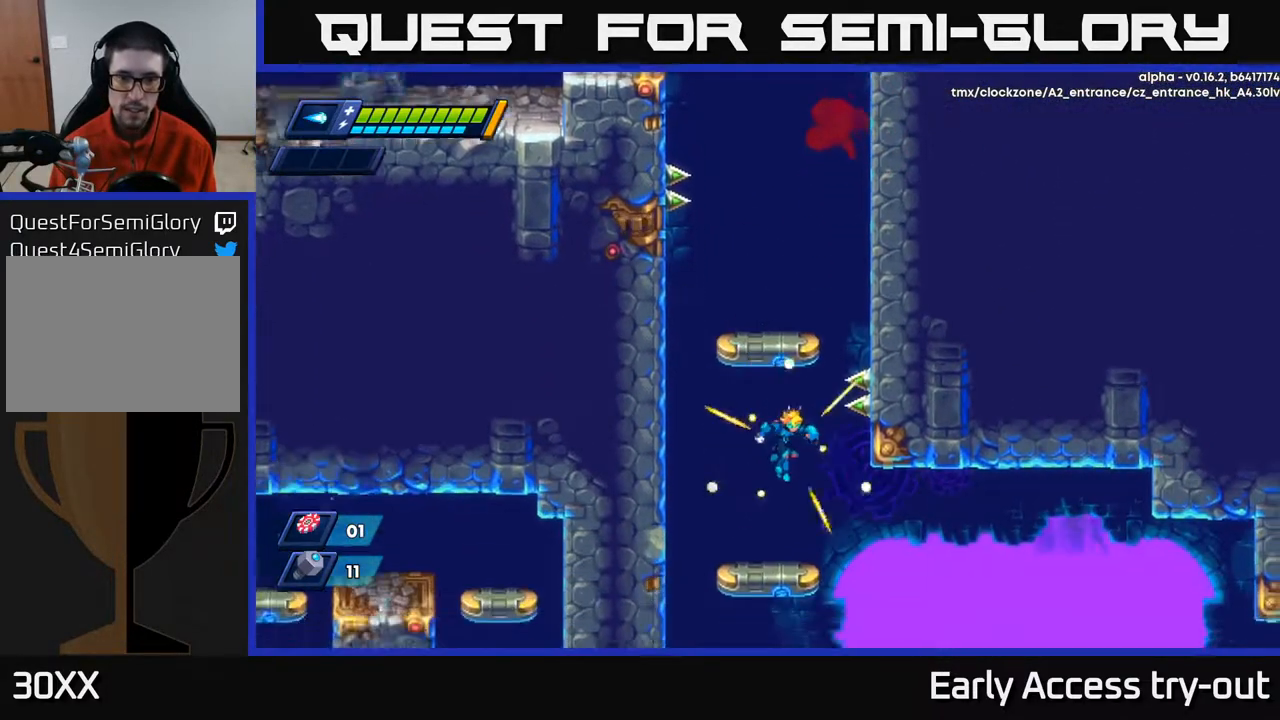
{"buttons": ["DPAD_DOWN"], "right_stick": "center", "events": [[17, "DPAD_RIGHT", "up"], [317, "DPAD_DOWN", "down"], [383, "A", "down"], [467, "A", "up"]]}
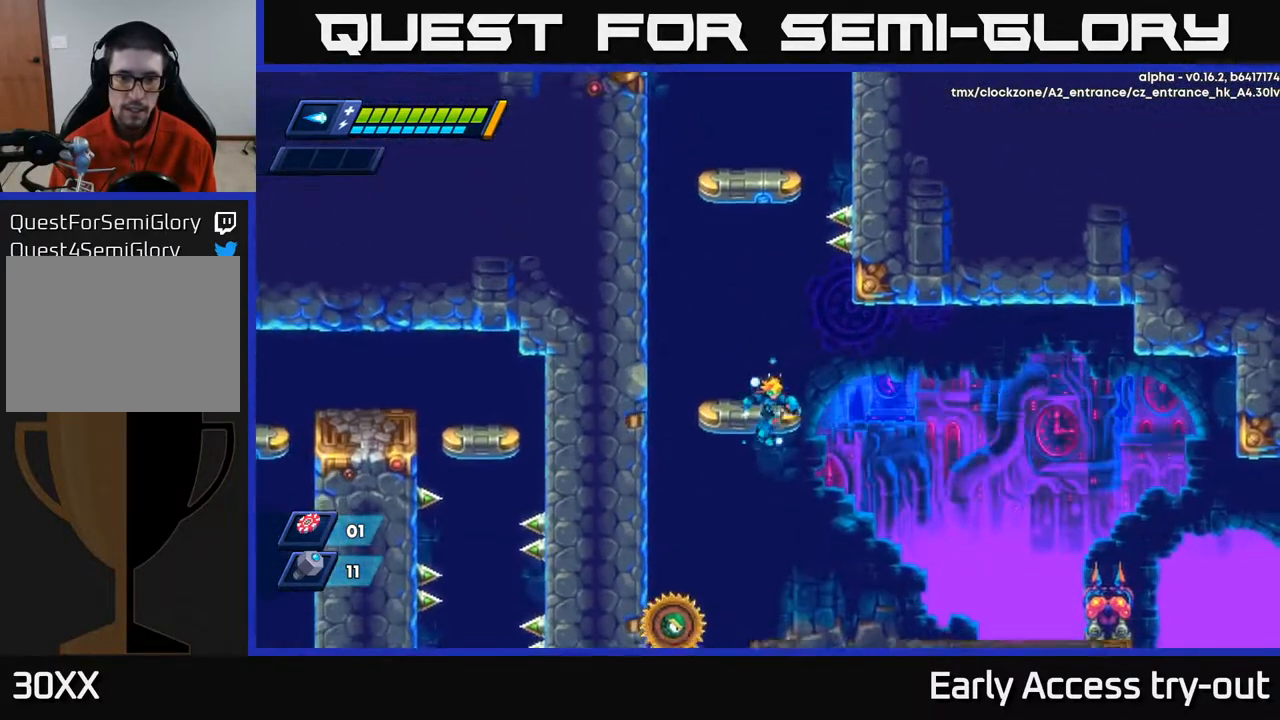
{"buttons": [], "right_stick": "center", "events": [[17, "DPAD_DOWN", "up"], [400, "DPAD_LEFT", "down"], [433, "DPAD_LEFT", "up"], [450, "X", "down"], [500, "X", "up"]]}
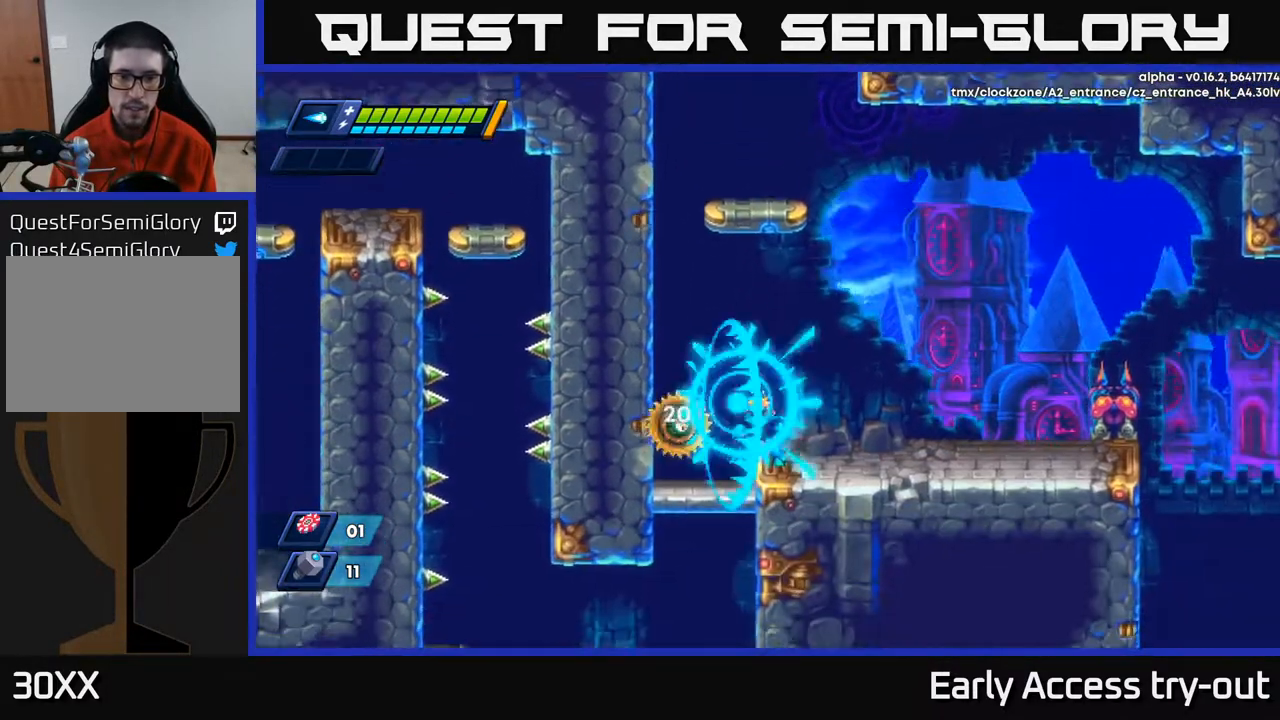
{"buttons": ["DPAD_RIGHT"], "right_stick": "center", "events": [[67, "X", "down"], [117, "X", "up"], [183, "X", "down"], [233, "X", "up"], [300, "X", "down"], [350, "X", "up"], [383, "DPAD_RIGHT", "down"]]}
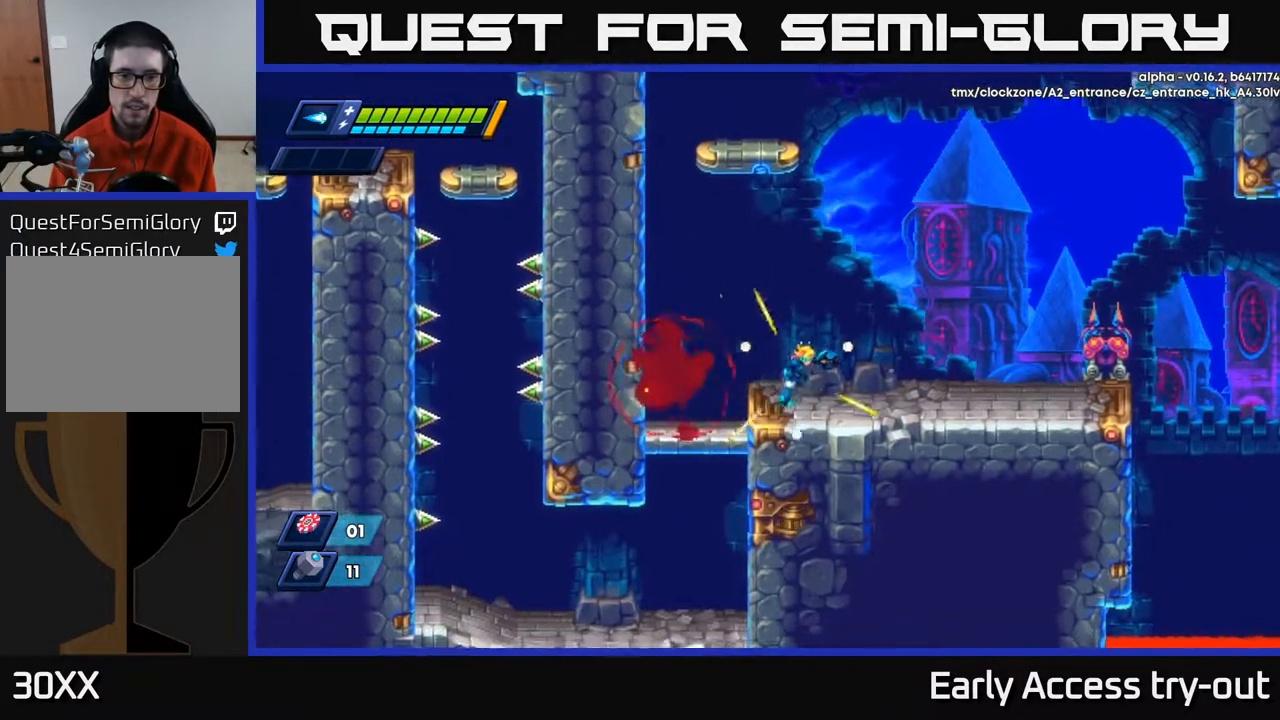
{"buttons": ["DPAD_RIGHT"], "right_stick": "center", "events": []}
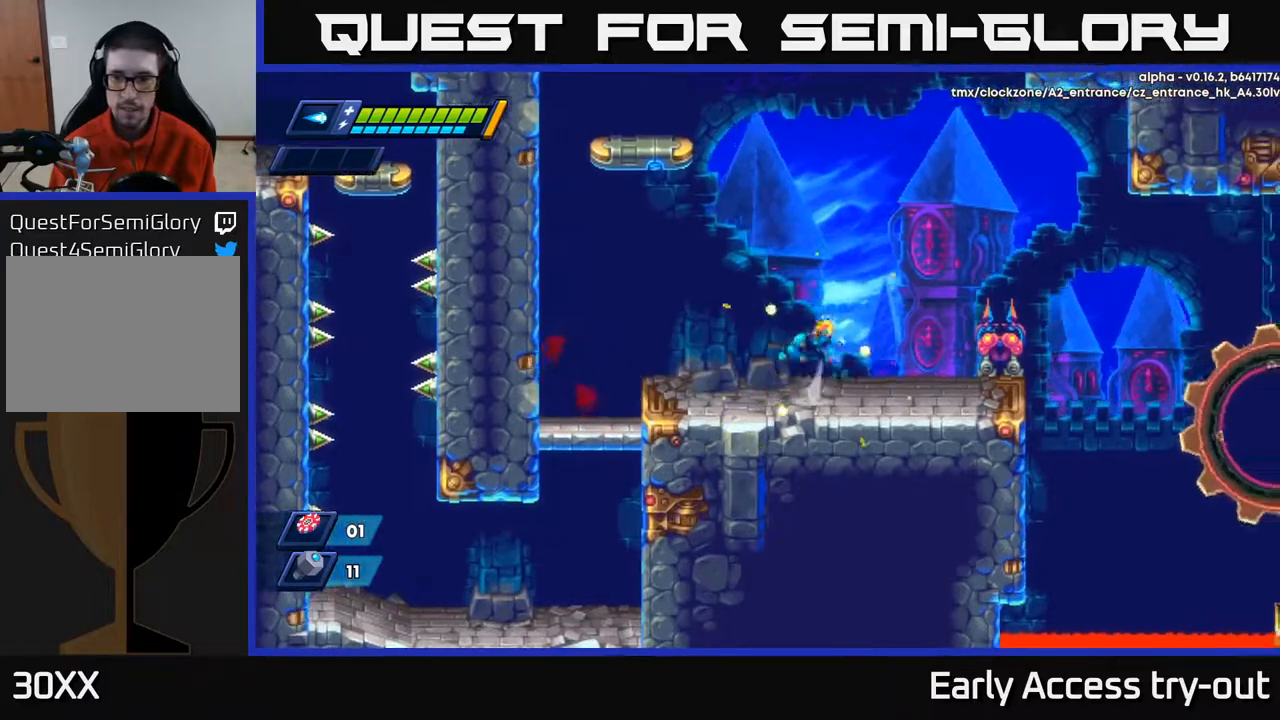
{"buttons": ["DPAD_RIGHT"], "right_stick": "center", "events": [[33, "A", "down"], [167, "A", "up"], [300, "DPAD_RIGHT", "up"], [500, "DPAD_RIGHT", "down"]]}
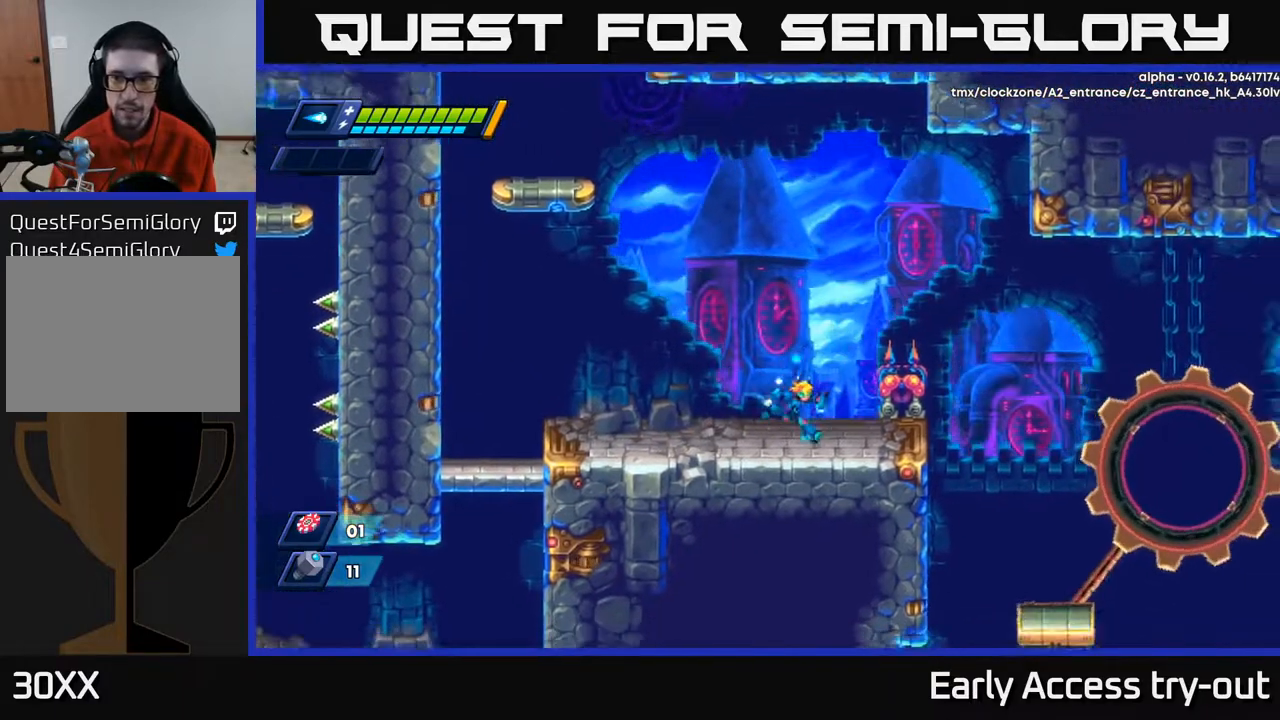
{"buttons": ["DPAD_RIGHT"], "right_stick": "center", "events": [[267, "A", "down"], [500, "A", "up"]]}
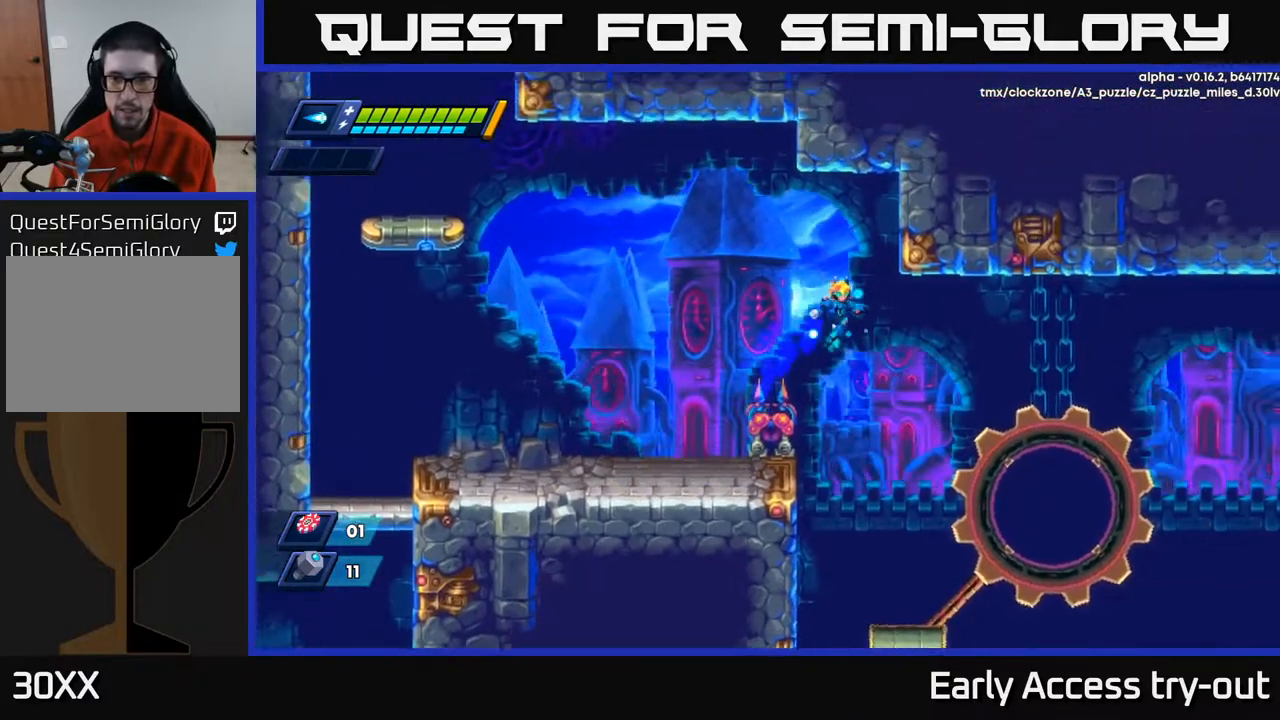
{"buttons": ["DPAD_RIGHT"], "right_stick": "center", "events": [[283, "DPAD_RIGHT", "up"], [483, "DPAD_RIGHT", "down"]]}
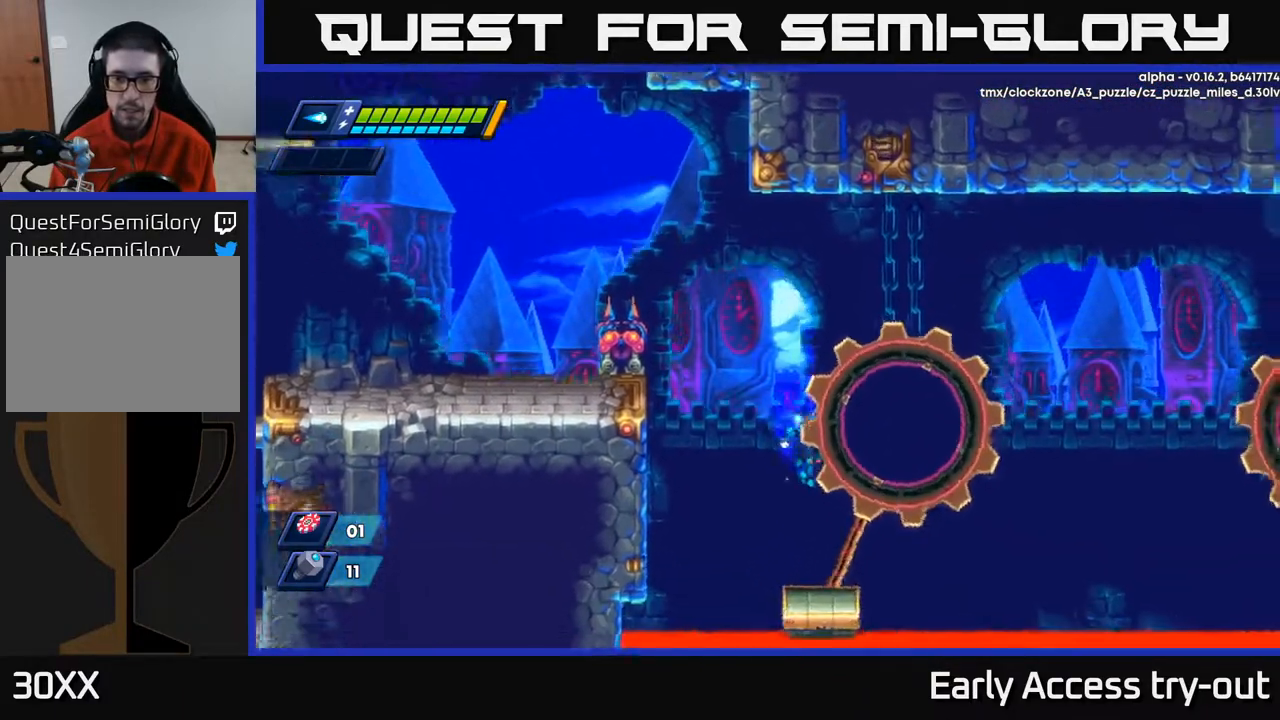
{"buttons": [], "right_stick": "center", "events": [[167, "DPAD_RIGHT", "up"], [317, "DPAD_RIGHT", "down"], [450, "DPAD_RIGHT", "up"]]}
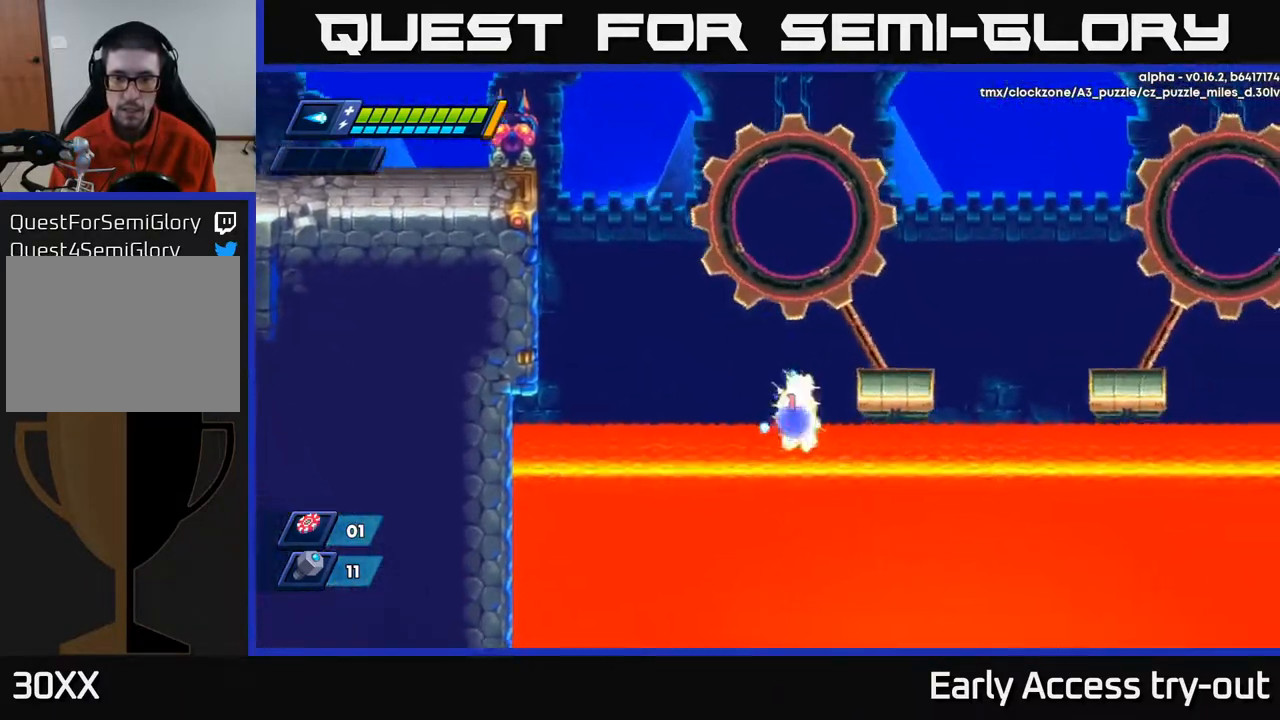
{"buttons": ["A"], "right_stick": "center", "events": [[217, "A", "down"], [267, "DPAD_RIGHT", "down"], [483, "DPAD_RIGHT", "up"]]}
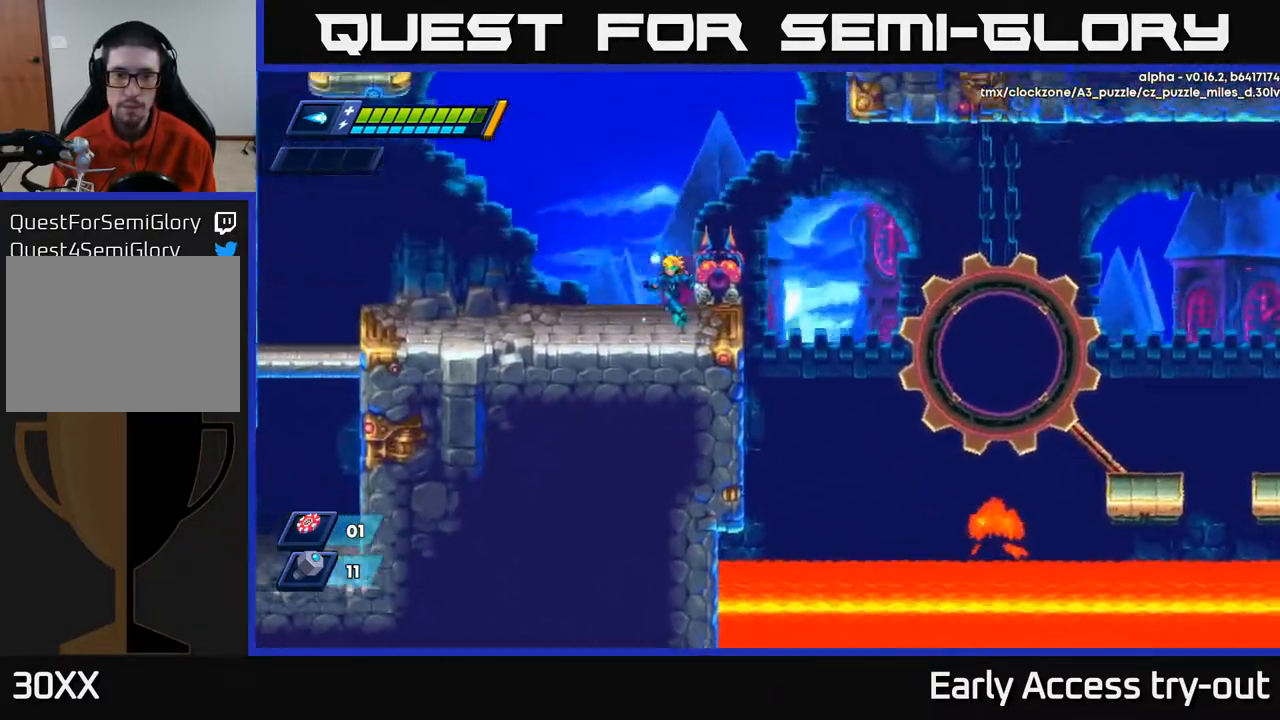
{"buttons": ["DPAD_RIGHT"], "right_stick": "center", "events": [[33, "A", "up"], [200, "DPAD_RIGHT", "down"], [350, "A", "down"], [483, "A", "up"]]}
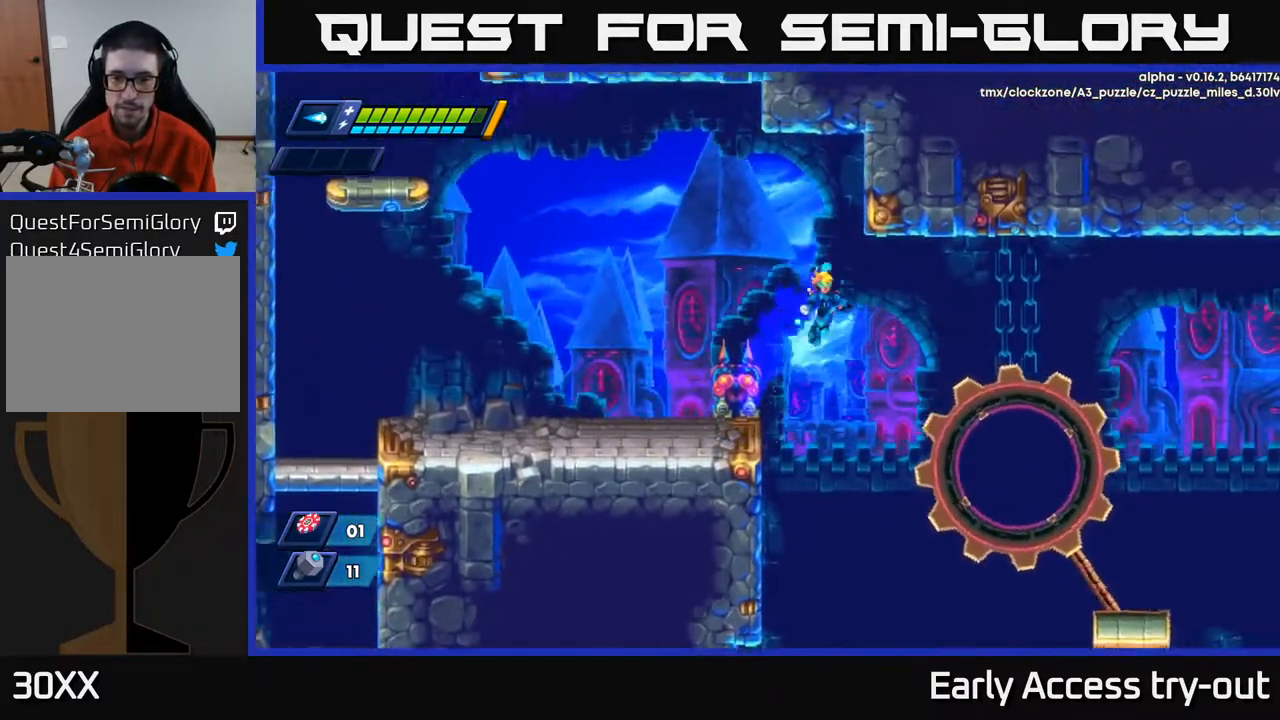
{"buttons": [], "right_stick": "center", "events": [[433, "DPAD_RIGHT", "up"]]}
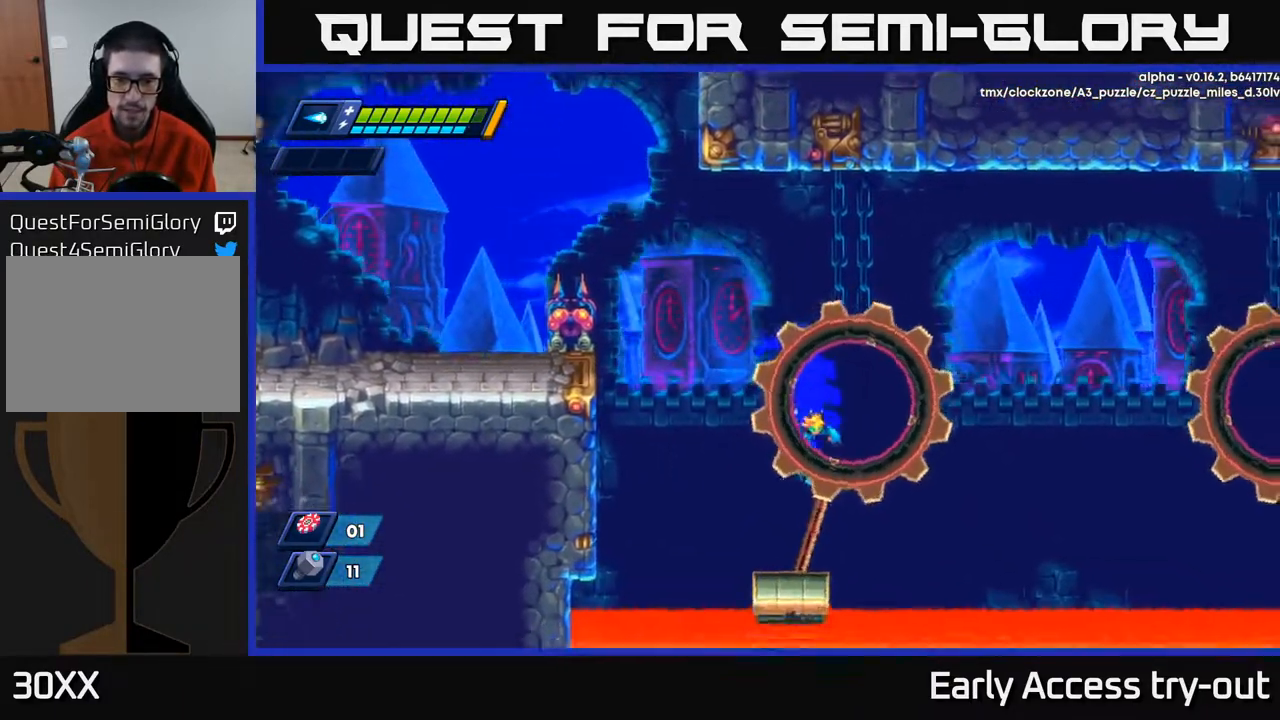
{"buttons": [], "right_stick": "center", "events": [[117, "DPAD_LEFT", "down"], [200, "DPAD_LEFT", "up"]]}
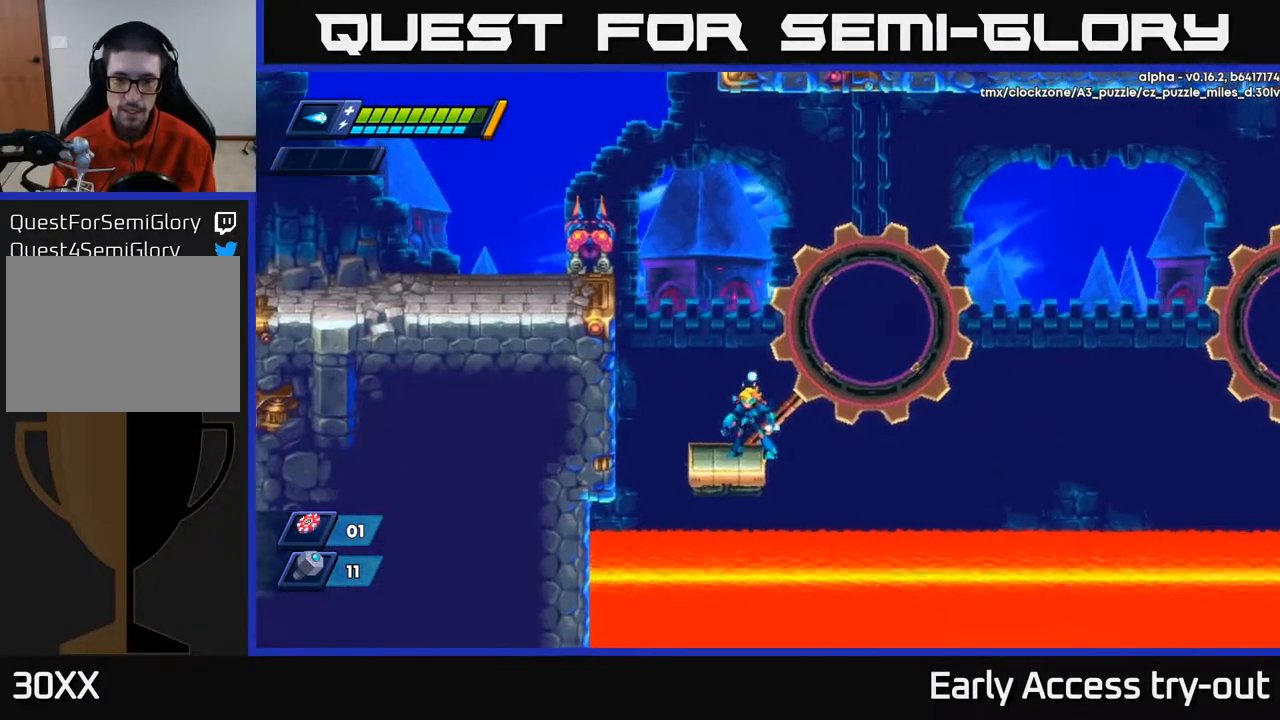
{"buttons": ["DPAD_RIGHT"], "right_stick": "center", "events": [[217, "DPAD_LEFT", "down"], [317, "DPAD_LEFT", "up"], [467, "DPAD_RIGHT", "down"]]}
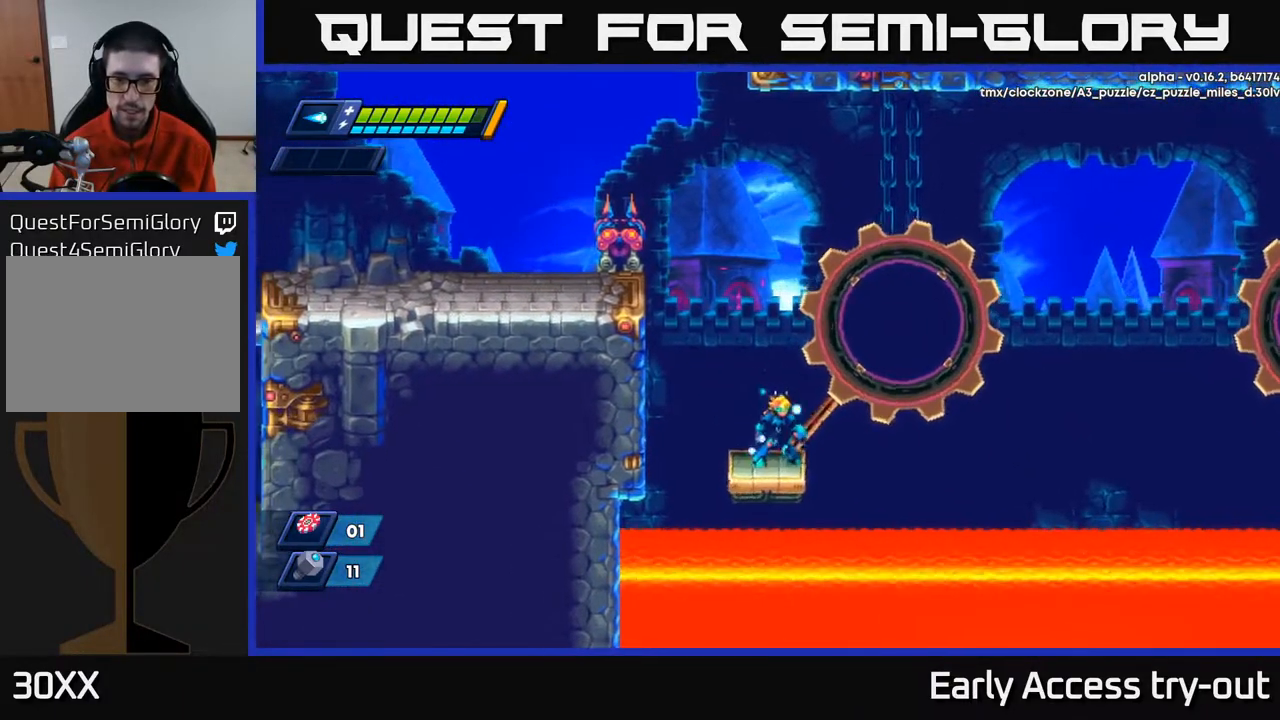
{"buttons": [], "right_stick": "center", "events": [[17, "DPAD_RIGHT", "up"]]}
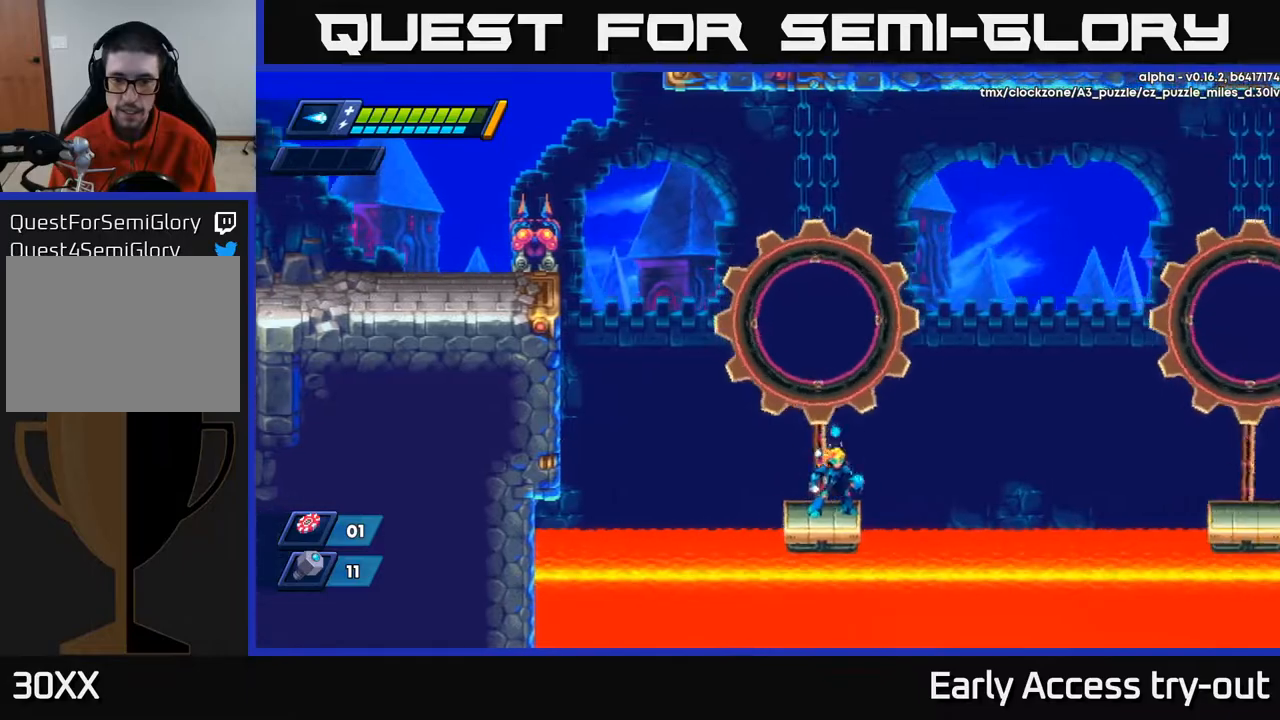
{"buttons": ["A", "DPAD_RIGHT"], "right_stick": "center", "events": [[317, "DPAD_RIGHT", "down"], [383, "A", "down"]]}
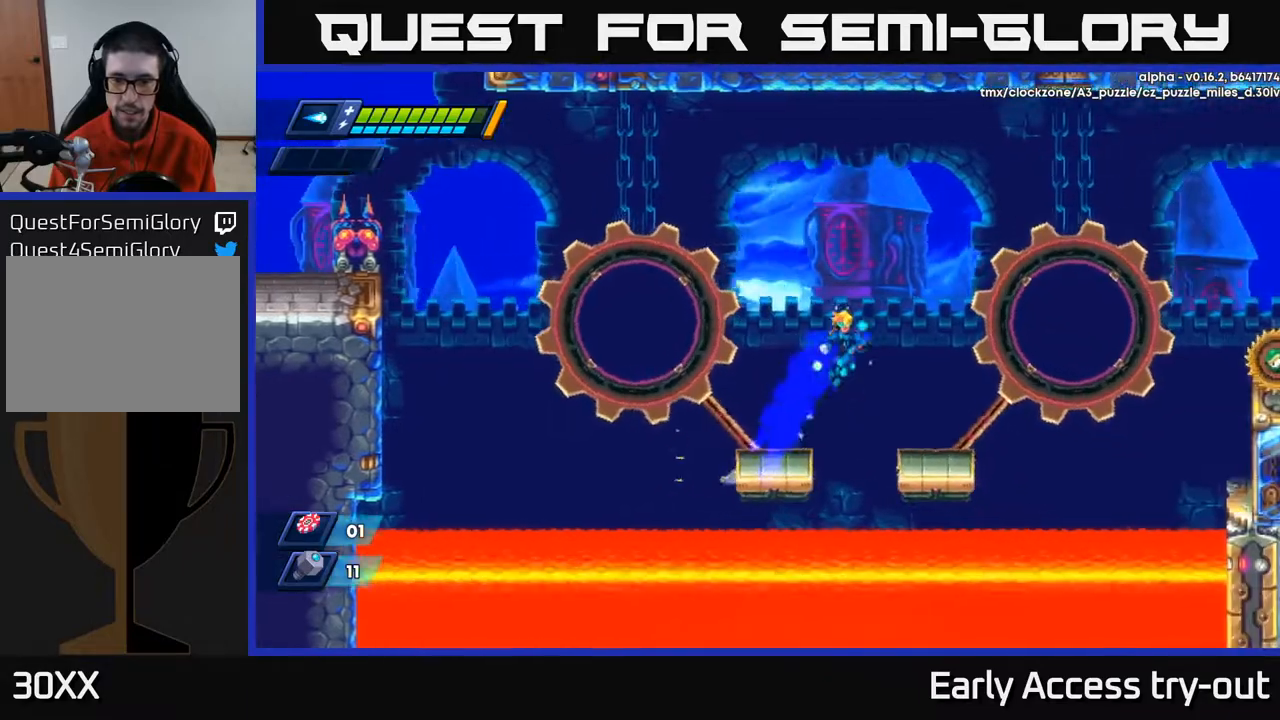
{"buttons": [], "right_stick": "center", "events": [[17, "A", "up"], [233, "DPAD_RIGHT", "up"]]}
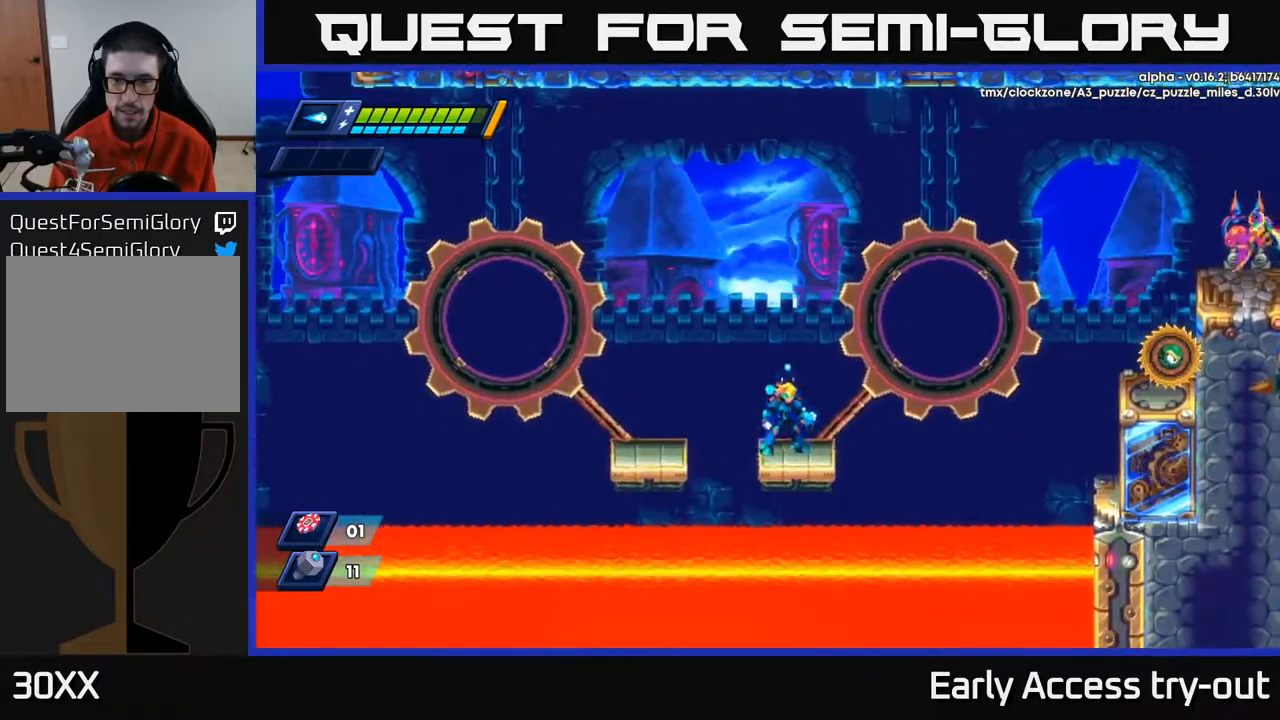
{"buttons": ["X", "DPAD_RIGHT"], "right_stick": "center", "events": [[117, "A", "down"], [200, "X", "down"], [233, "A", "up"], [267, "DPAD_RIGHT", "down"], [267, "X", "up"], [333, "X", "down"], [383, "X", "up"], [433, "X", "down"]]}
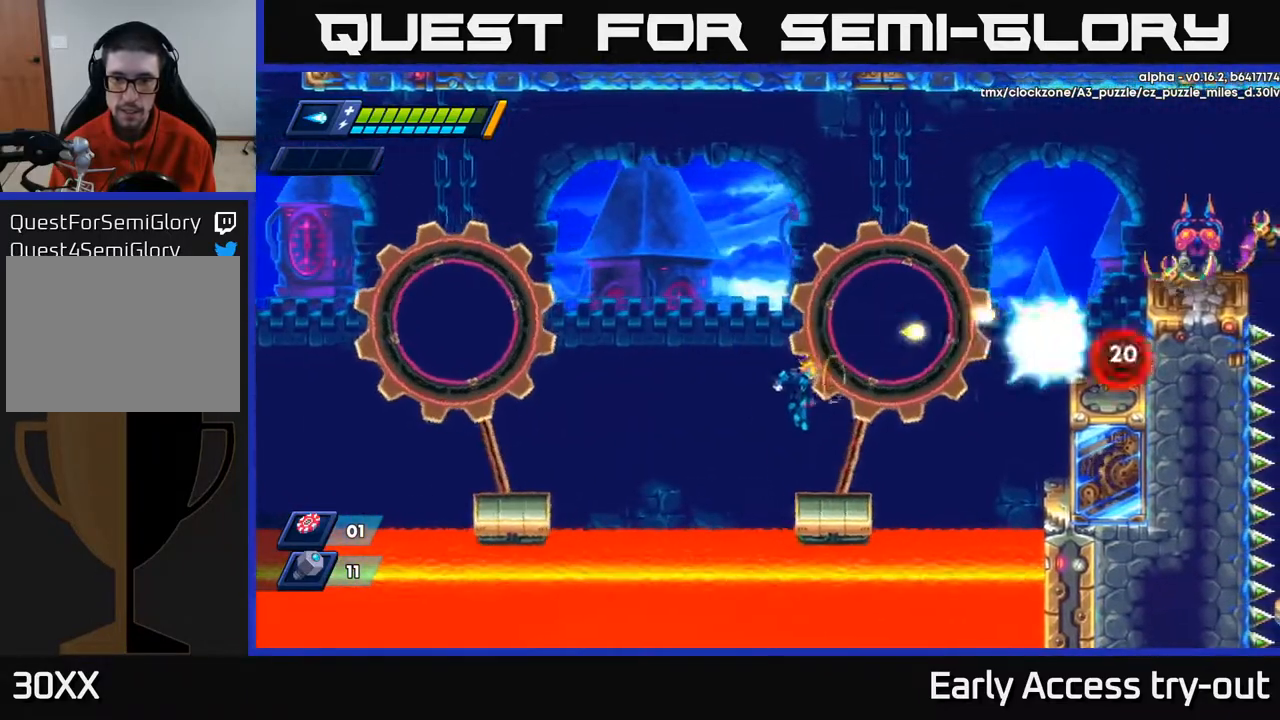
{"buttons": ["A", "DPAD_RIGHT"], "right_stick": "center", "events": [[17, "X", "up"], [383, "A", "down"]]}
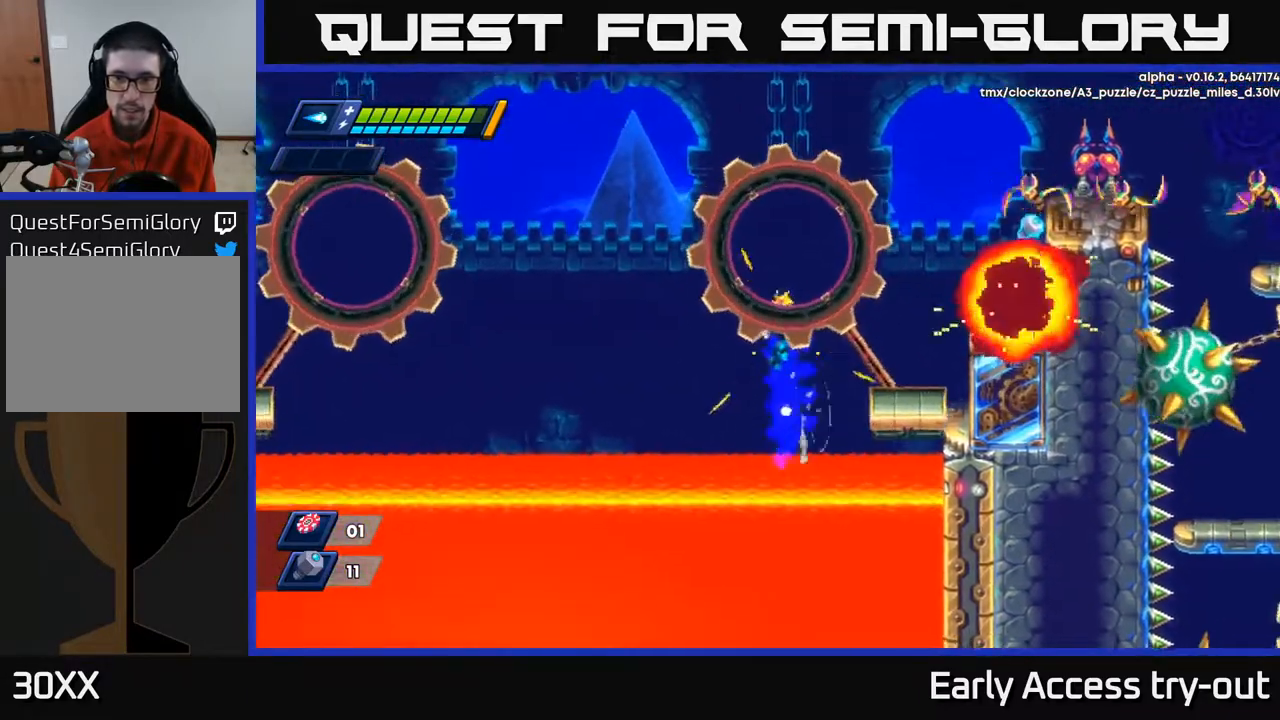
{"buttons": ["A", "DPAD_RIGHT"], "right_stick": "center", "events": [[33, "A", "up"], [50, "DPAD_RIGHT", "up"], [283, "DPAD_RIGHT", "down"], [333, "A", "down"]]}
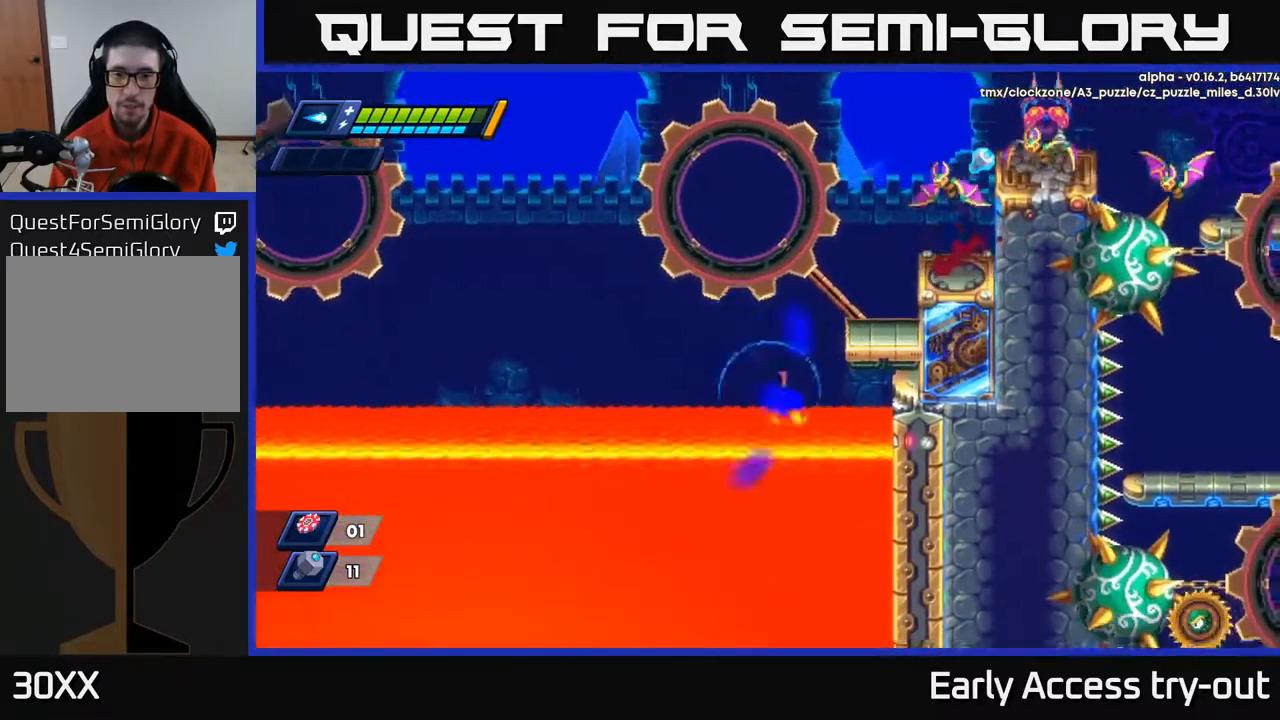
{"buttons": [], "right_stick": "center", "events": [[83, "A", "up"], [167, "DPAD_RIGHT", "up"], [183, "A", "down"], [217, "A", "up"]]}
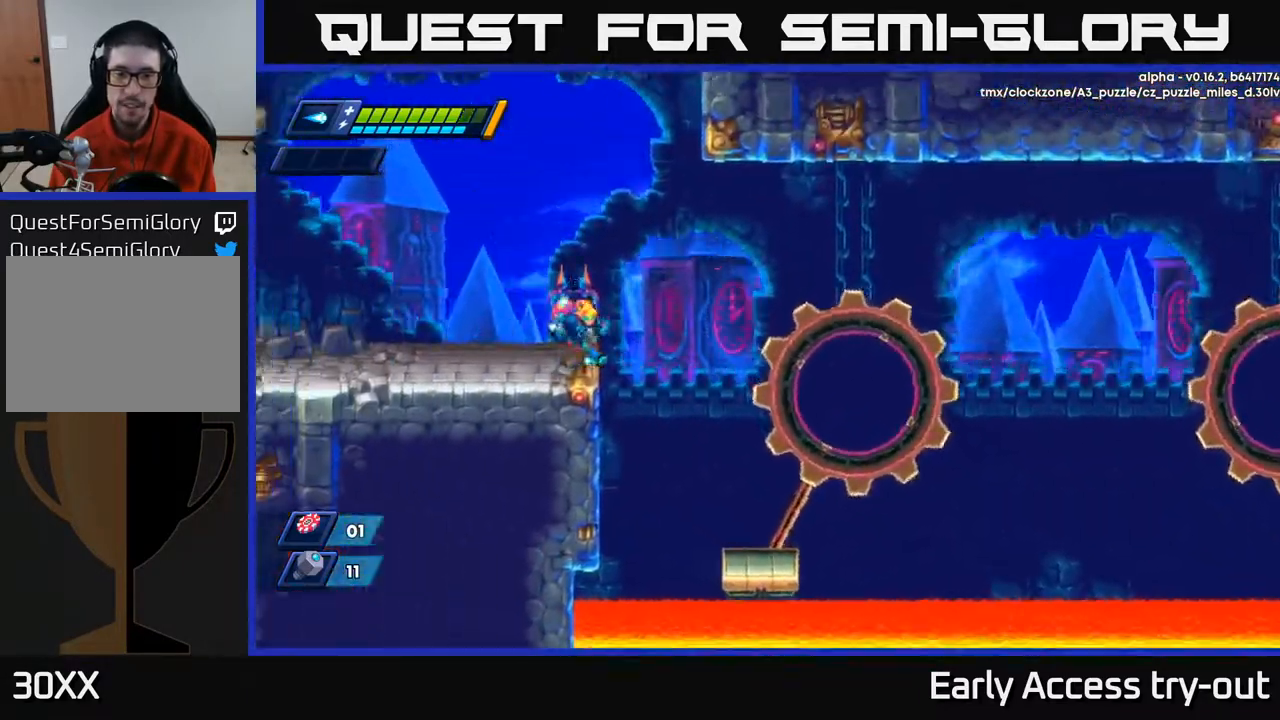
{"buttons": ["DPAD_RIGHT"], "right_stick": "center", "events": [[17, "DPAD_RIGHT", "down"], [83, "DPAD_RIGHT", "up"], [250, "DPAD_RIGHT", "down"], [317, "A", "down"], [450, "A", "up"]]}
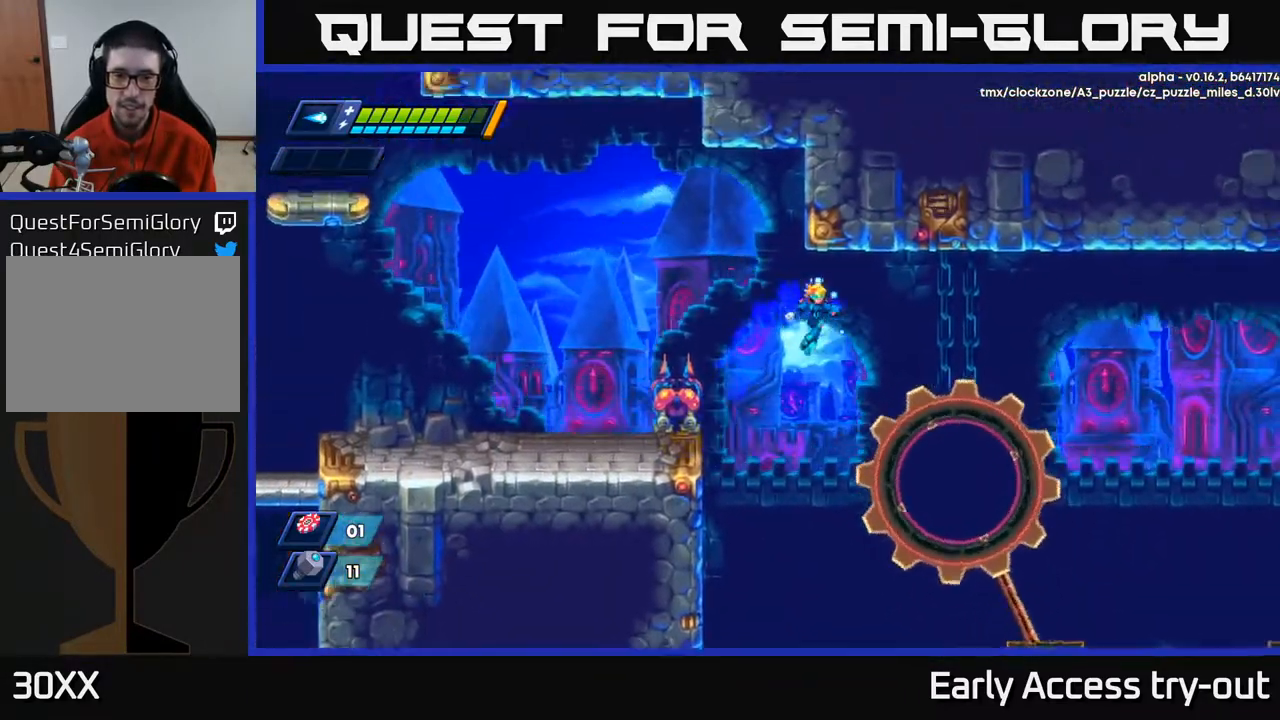
{"buttons": ["DPAD_RIGHT"], "right_stick": "center", "events": [[17, "A", "down"], [150, "A", "up"], [267, "A", "down"], [467, "A", "up"]]}
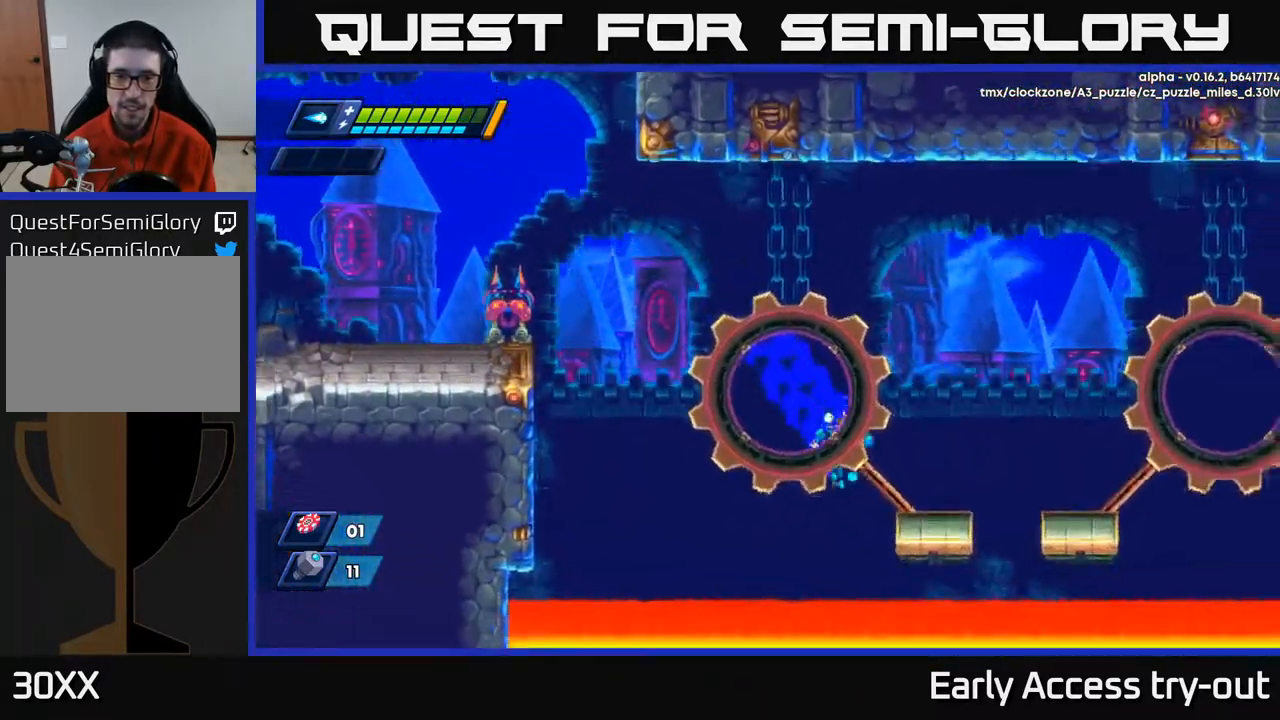
{"buttons": ["DPAD_LEFT"], "right_stick": "center", "events": [[233, "A", "down"], [367, "A", "up"], [417, "DPAD_RIGHT", "up"], [483, "DPAD_LEFT", "down"]]}